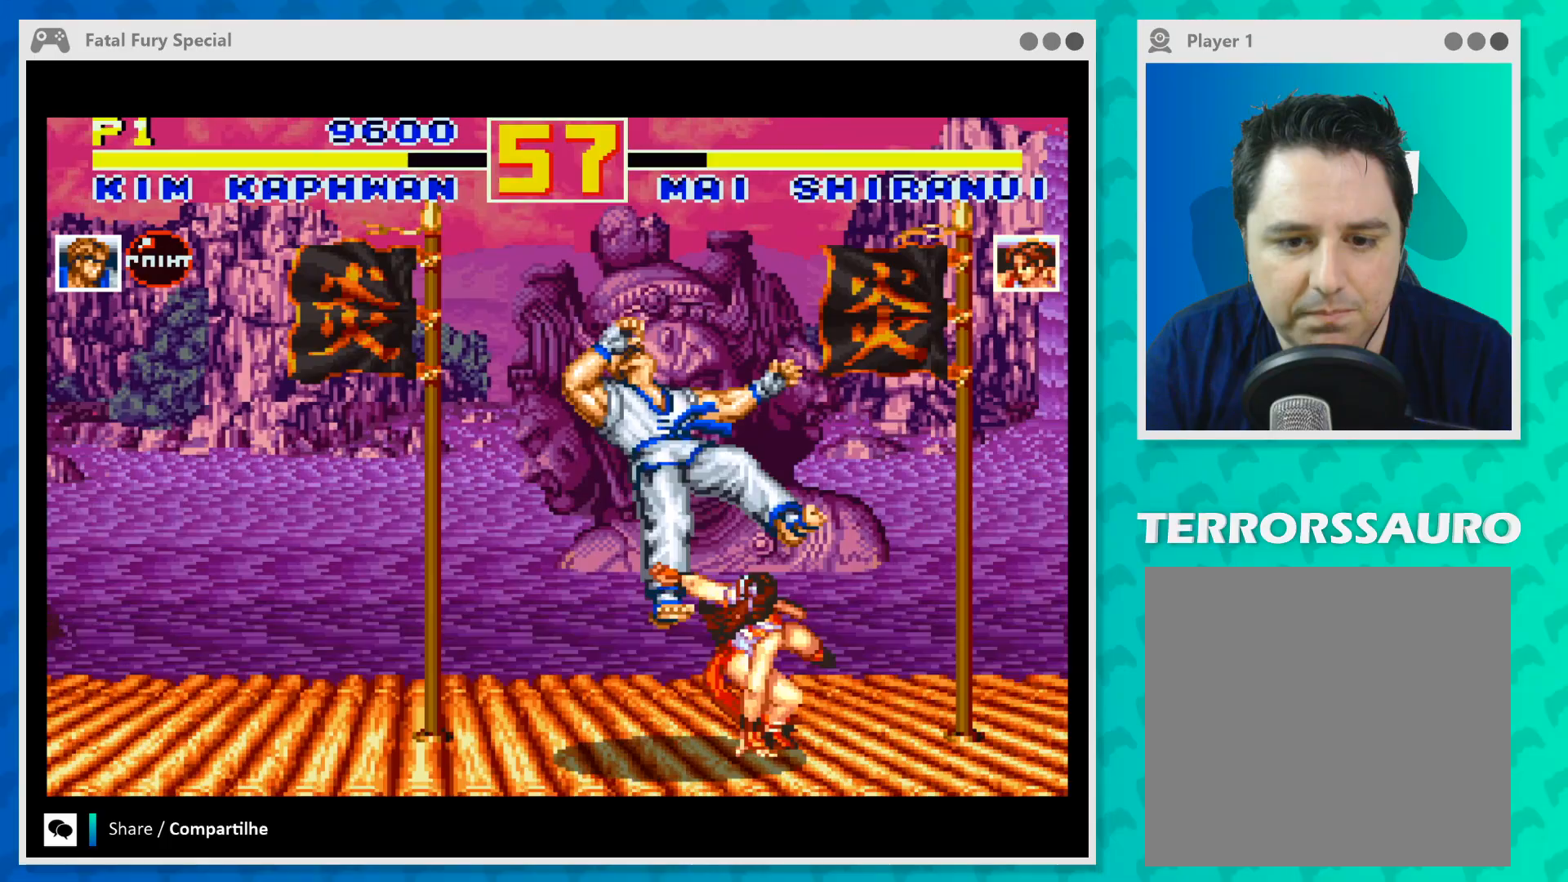
Gameplay with a controller (Xbox layout); each line is a JSON object with the inputs held at the frame after it. "events" lists button and stick changes between this image and that frame as [ms after this image, input, new state], when the widget could be followed in between. Not read: L3 R3 right_stick.
{"buttons": [], "left_stick": "down-right", "events": [[33, "A", "down"], [133, "A", "up"], [333, "left_stick", "center"], [500, "left_stick", "down-right"]]}
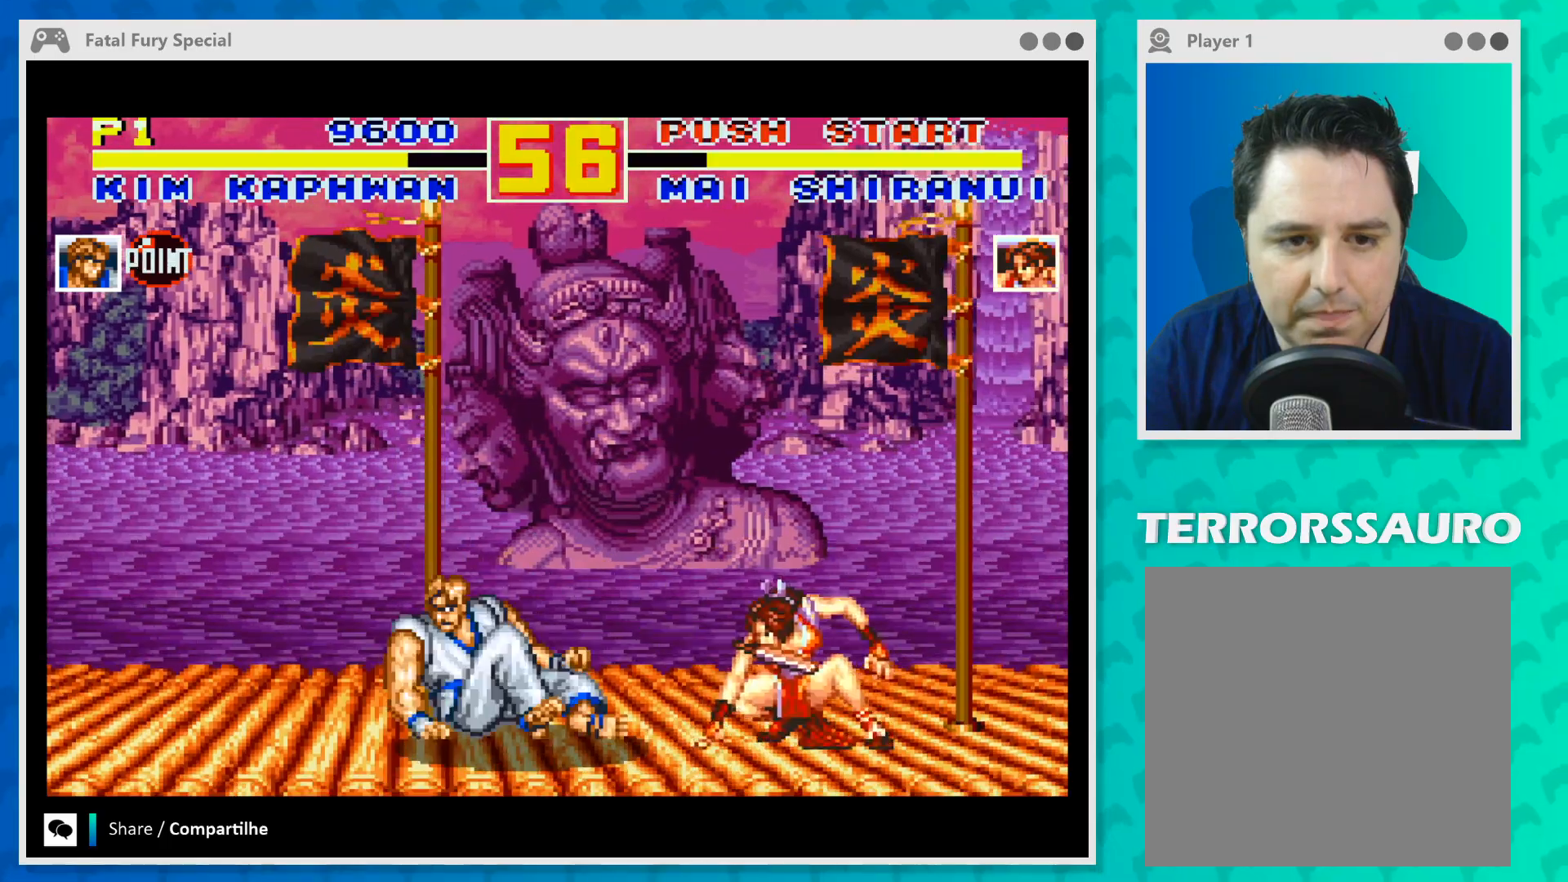
{"buttons": ["A"], "left_stick": "down", "events": [[133, "A", "down"], [233, "A", "up"], [300, "A", "down"], [367, "left_stick", "down"], [400, "A", "up"], [467, "A", "down"]]}
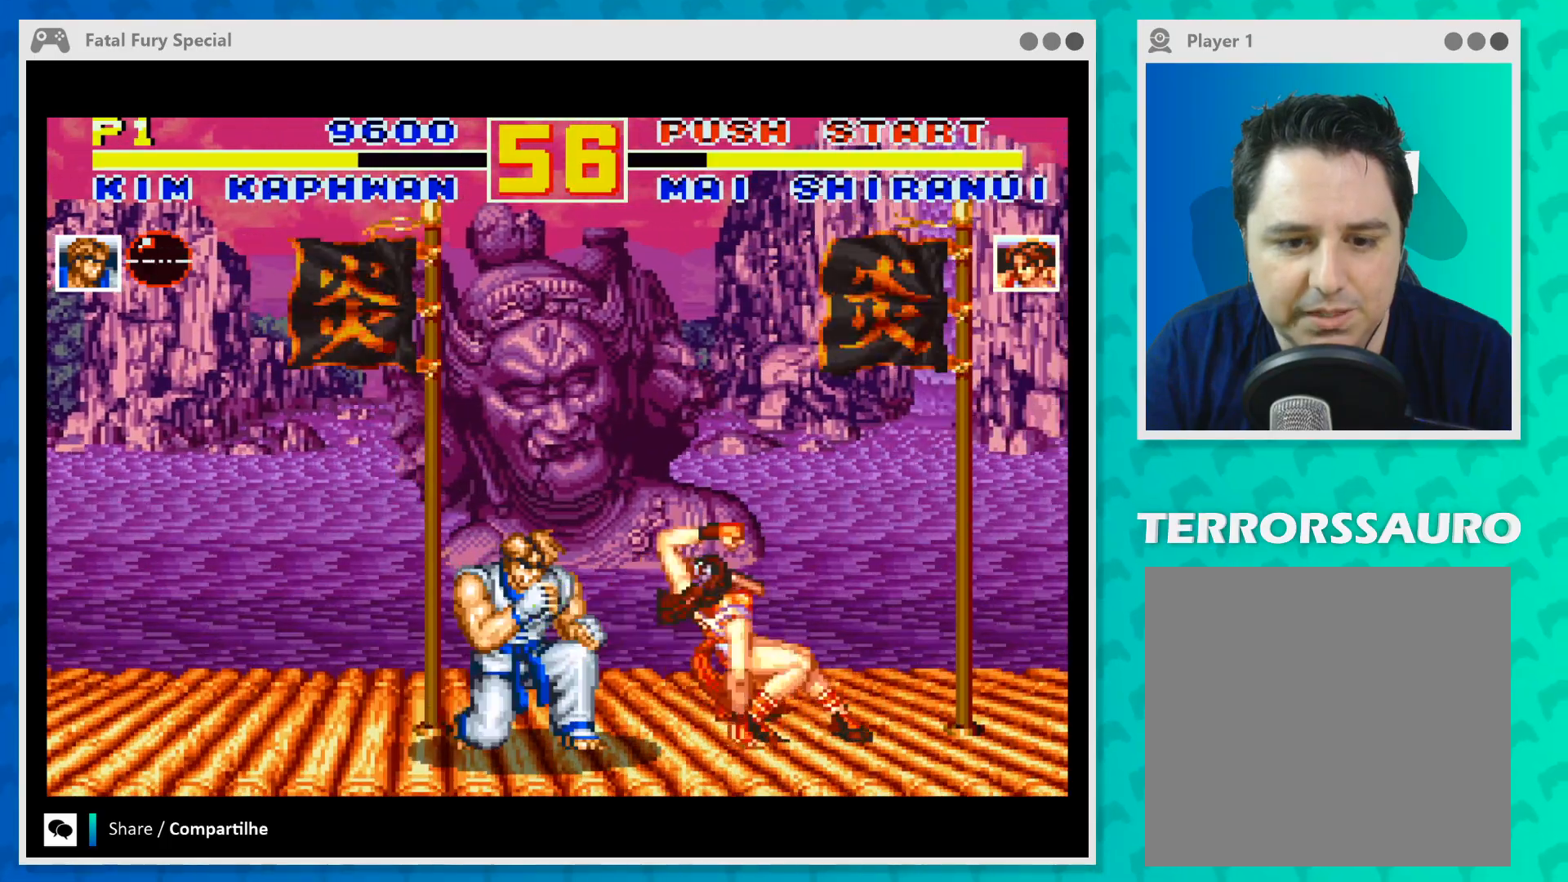
{"buttons": [], "left_stick": "down", "events": [[67, "A", "up"], [167, "A", "down"], [267, "A", "up"], [333, "A", "down"], [433, "A", "up"]]}
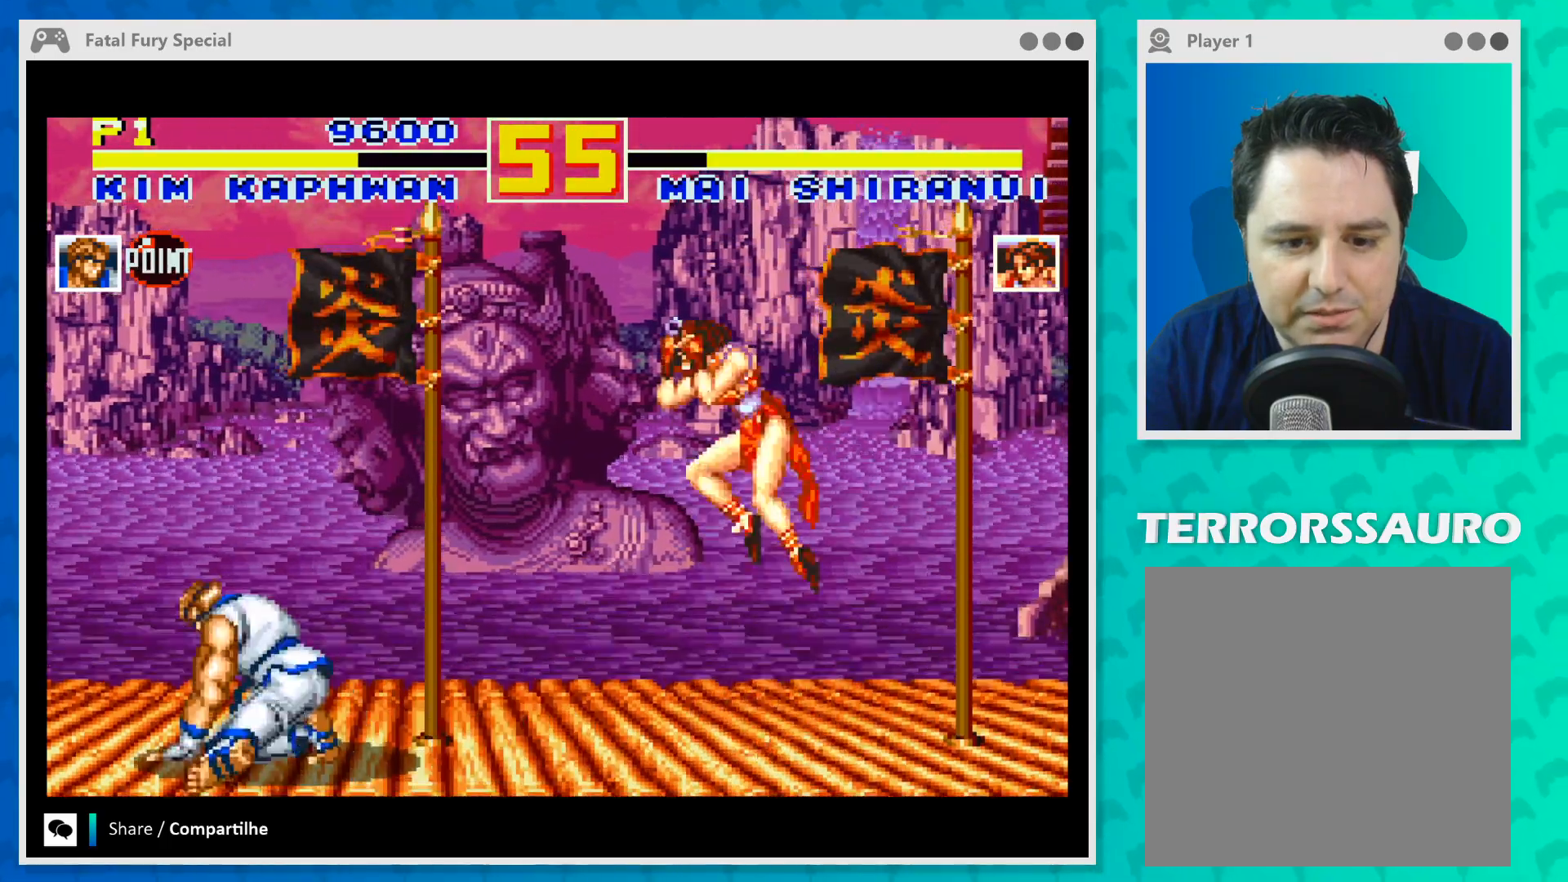
{"buttons": ["B"], "left_stick": "down-right", "events": [[33, "left_stick", "right"], [100, "left_stick", "up-right"], [467, "left_stick", "down-right"], [500, "B", "down"]]}
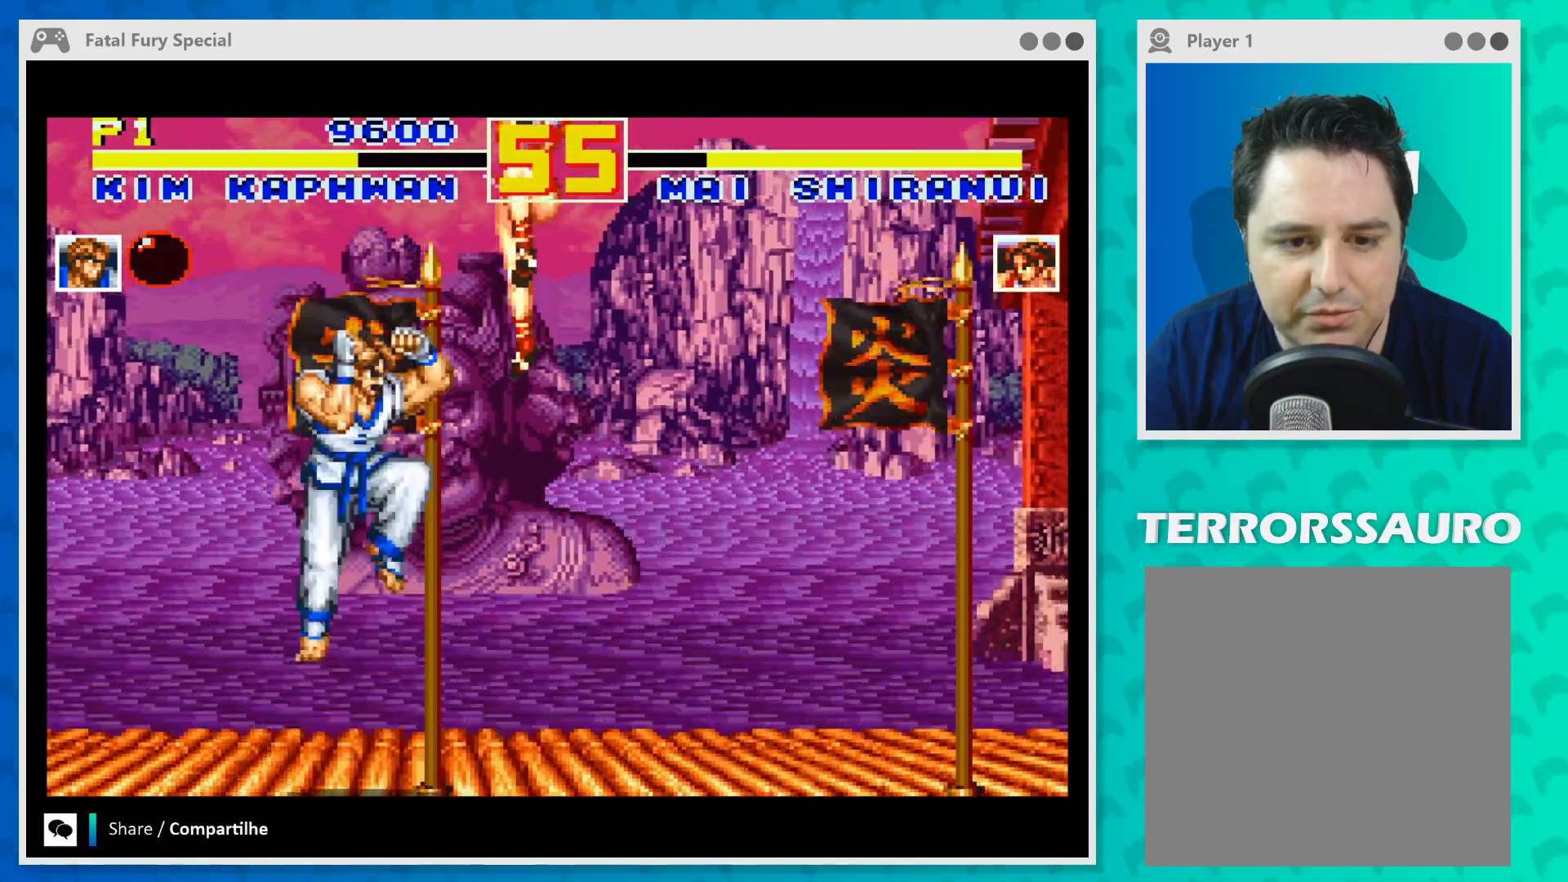
{"buttons": [], "left_stick": "down", "events": [[67, "B", "up"], [67, "left_stick", "down"], [167, "B", "down"], [233, "B", "up"], [300, "B", "down"], [400, "B", "up"]]}
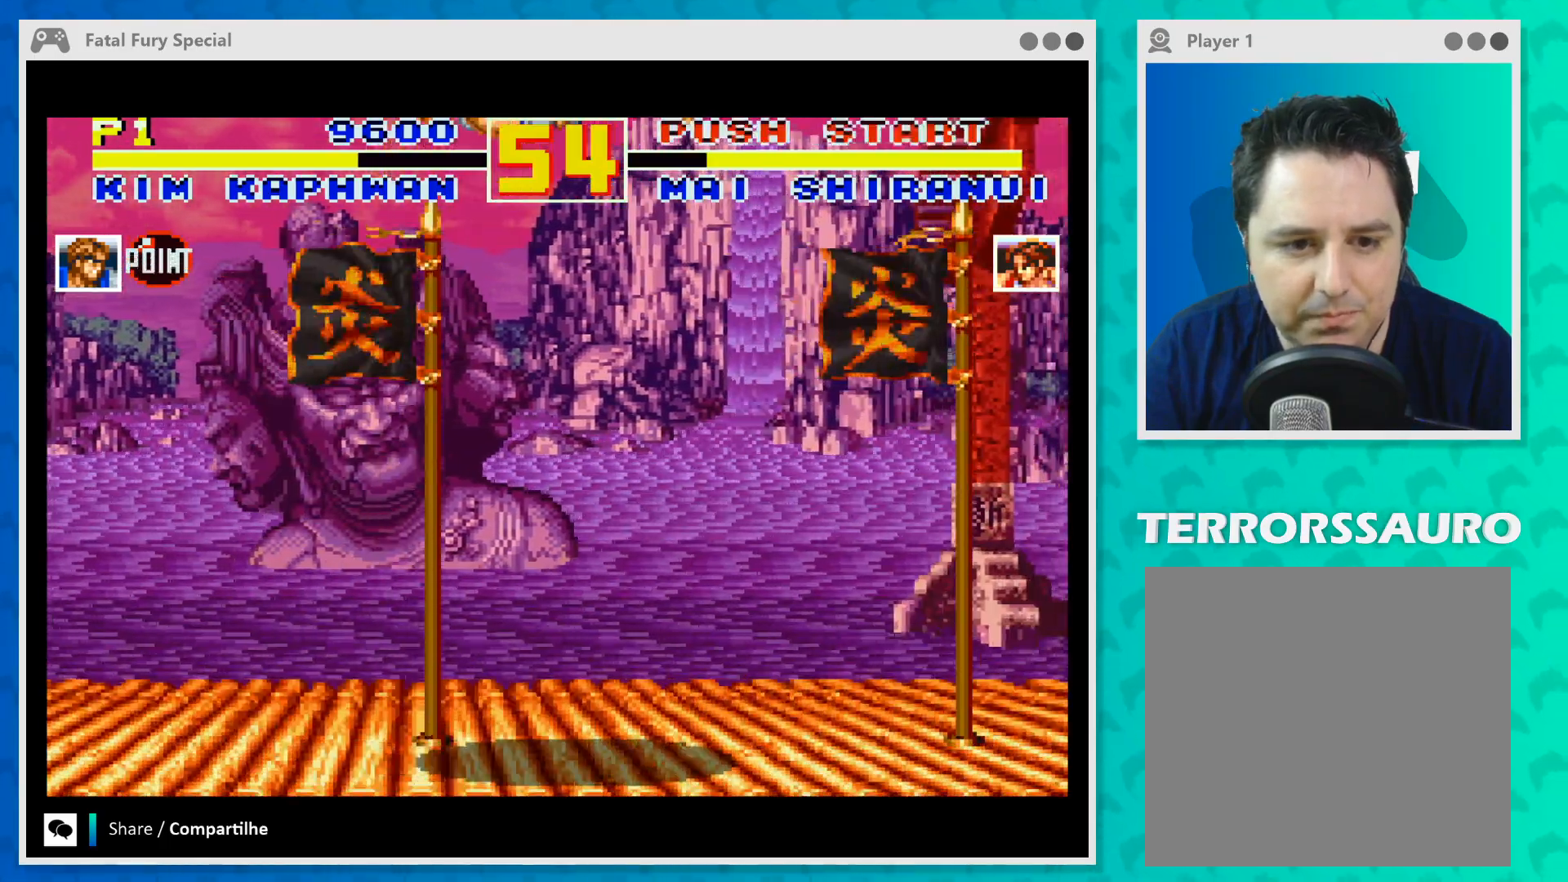
{"buttons": [], "left_stick": "center", "events": [[67, "left_stick", "center"]]}
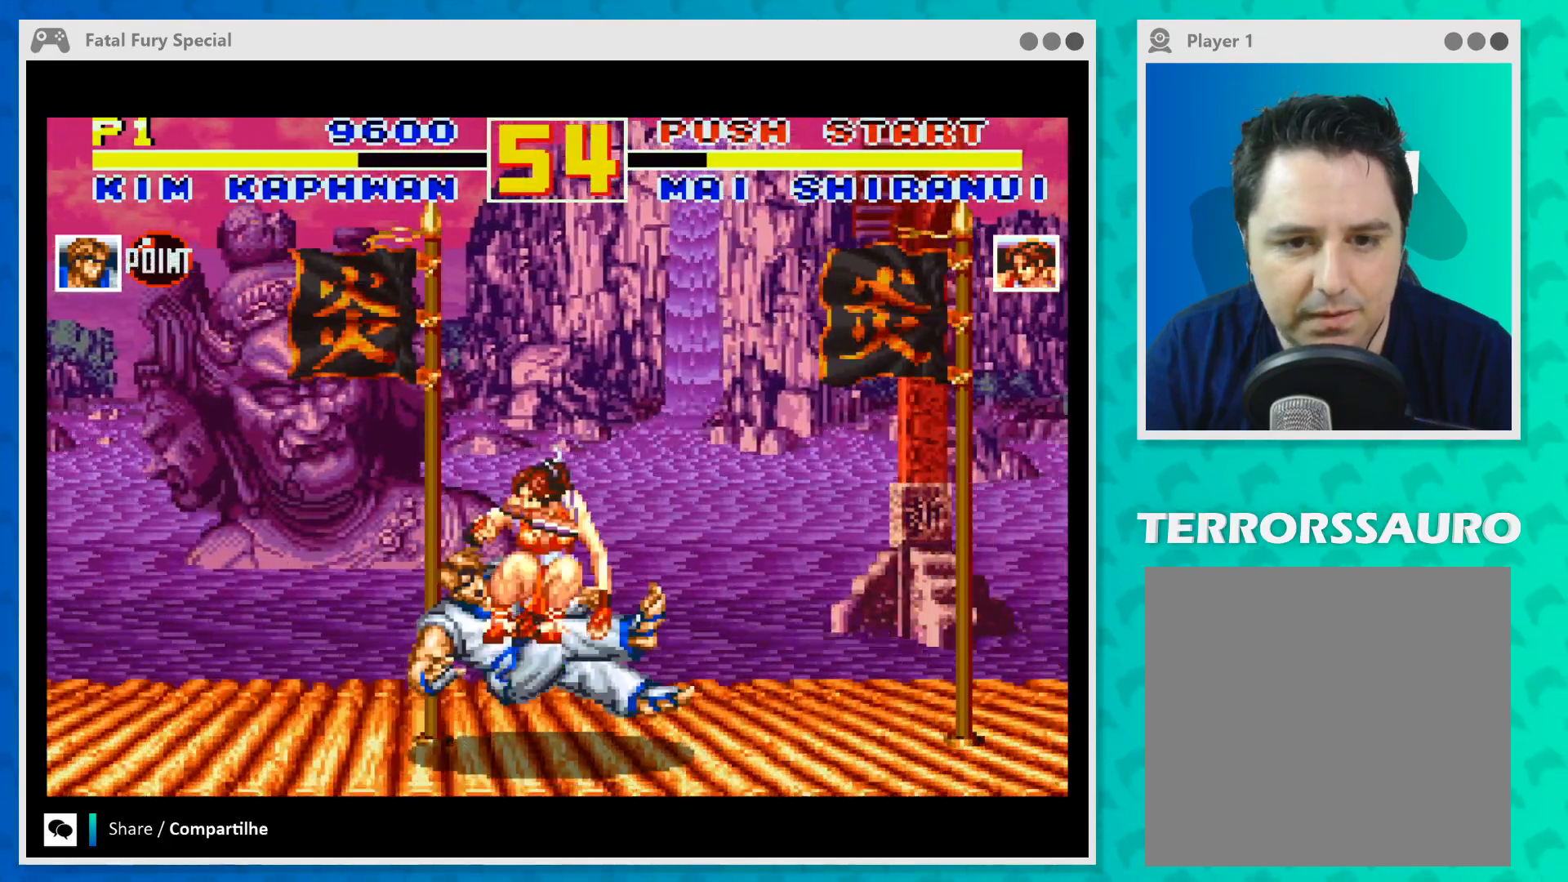
{"buttons": [], "left_stick": "center", "events": []}
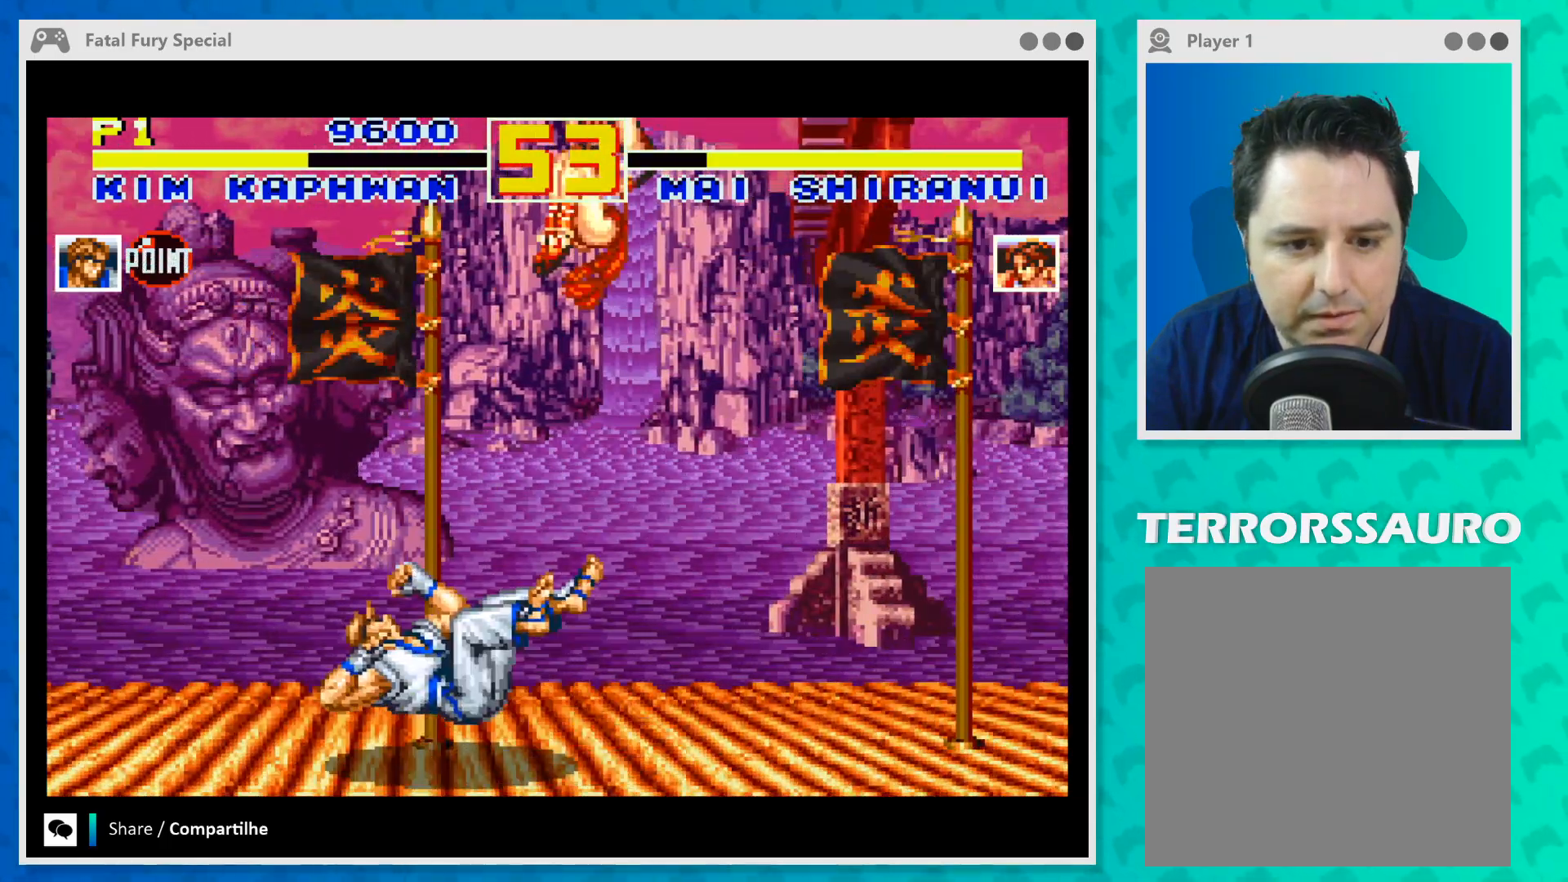
{"buttons": [], "left_stick": "right", "events": [[467, "left_stick", "right"]]}
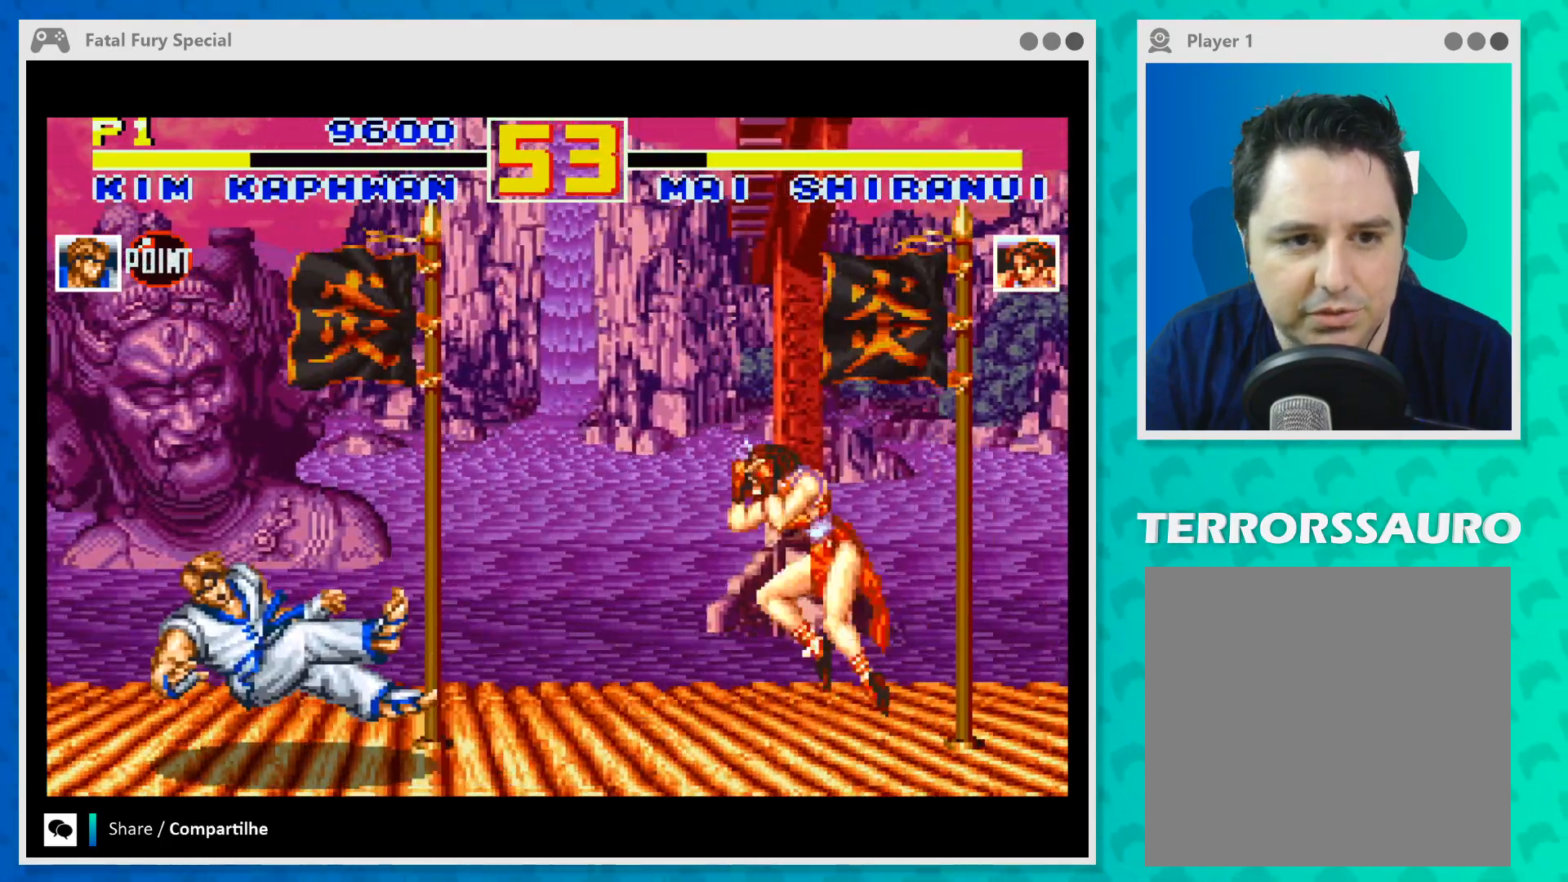
{"buttons": [], "left_stick": "right", "events": []}
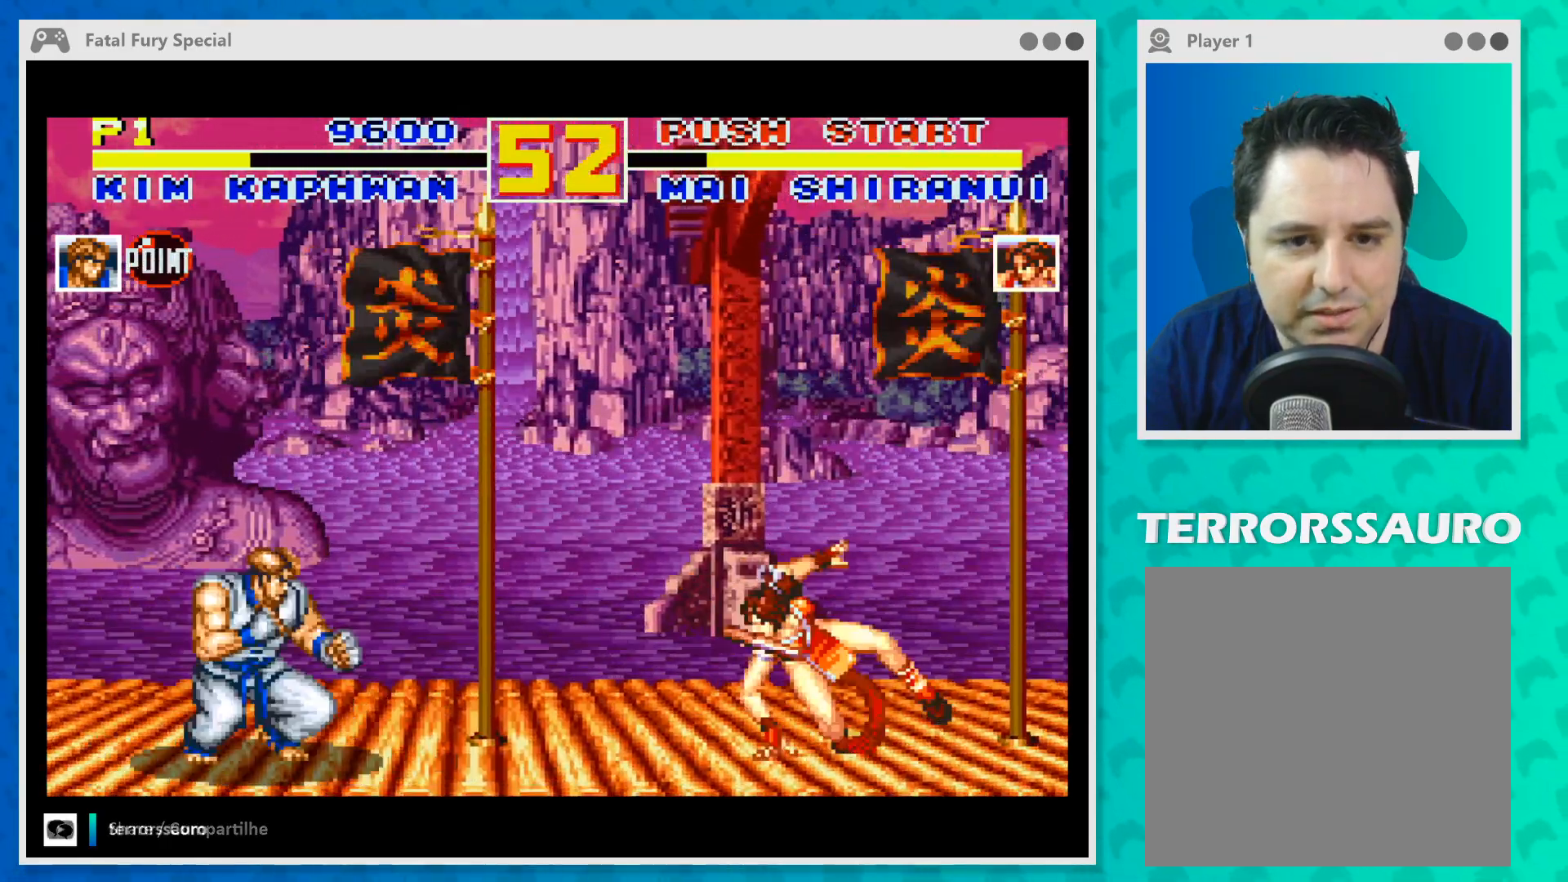
{"buttons": [], "left_stick": "up-right", "events": [[333, "left_stick", "center"], [467, "left_stick", "up-right"]]}
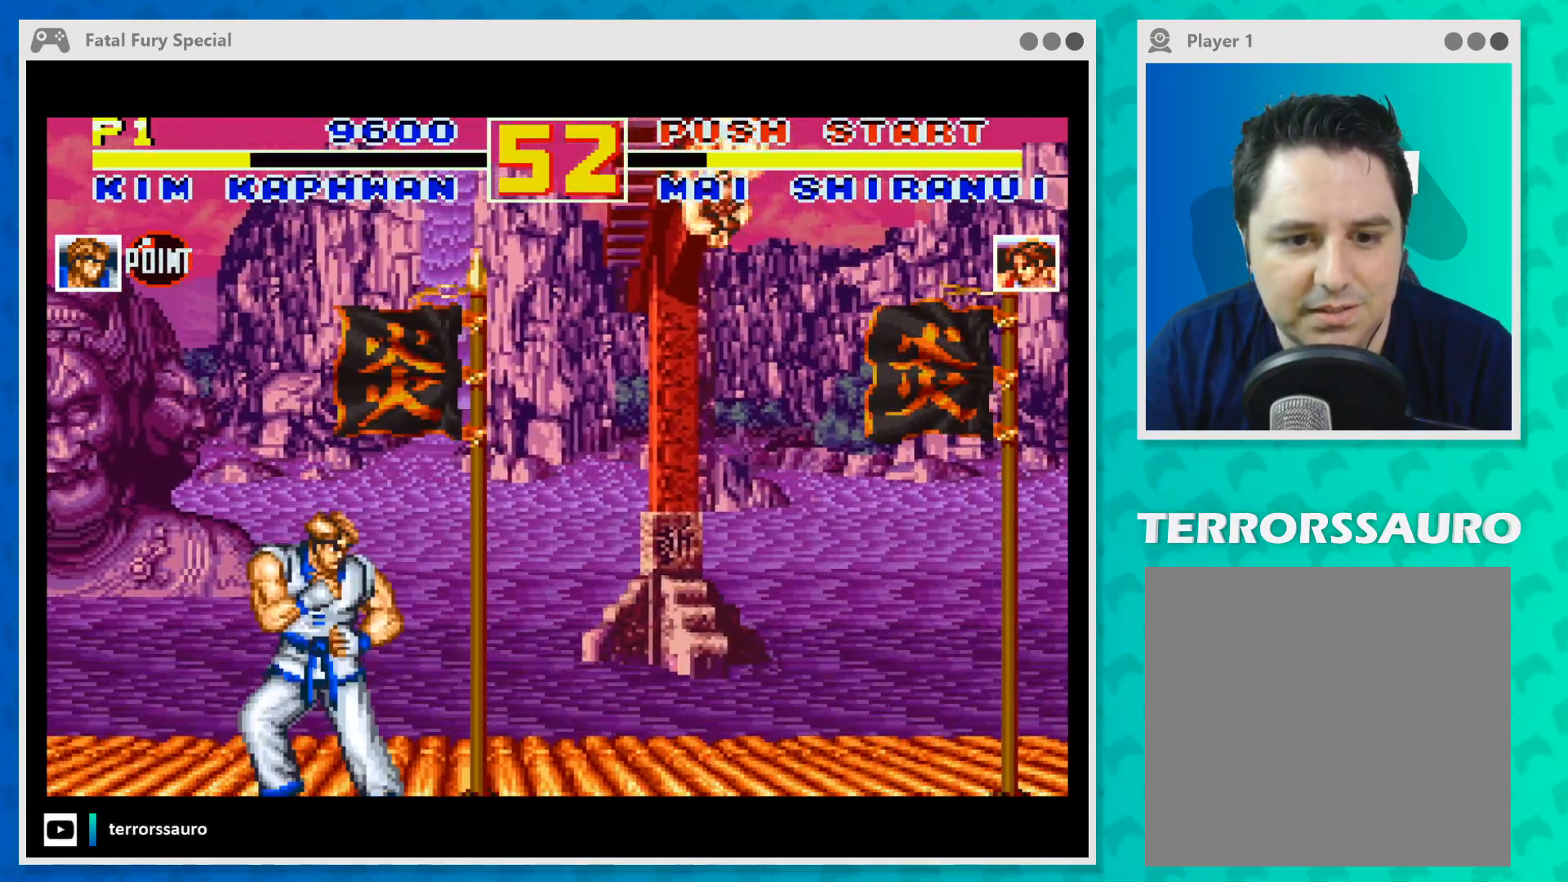
{"buttons": ["A"], "left_stick": "center", "events": [[233, "A", "down"], [333, "A", "up"], [367, "left_stick", "center"], [400, "A", "down"]]}
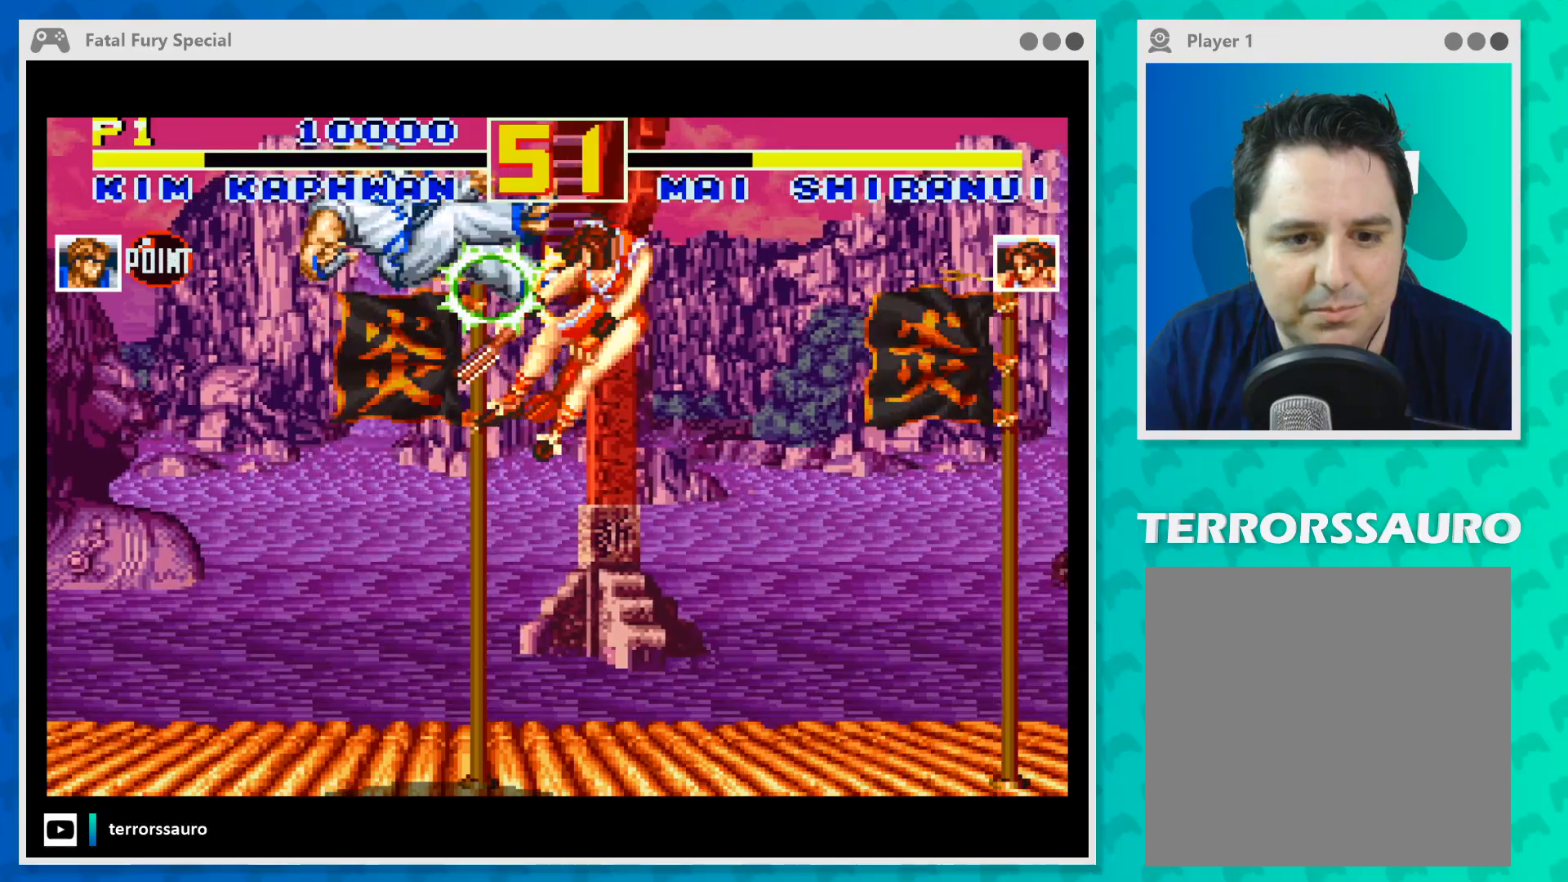
{"buttons": [], "left_stick": "right", "events": [[33, "A", "up"], [67, "A", "down"], [200, "A", "up"], [500, "left_stick", "right"]]}
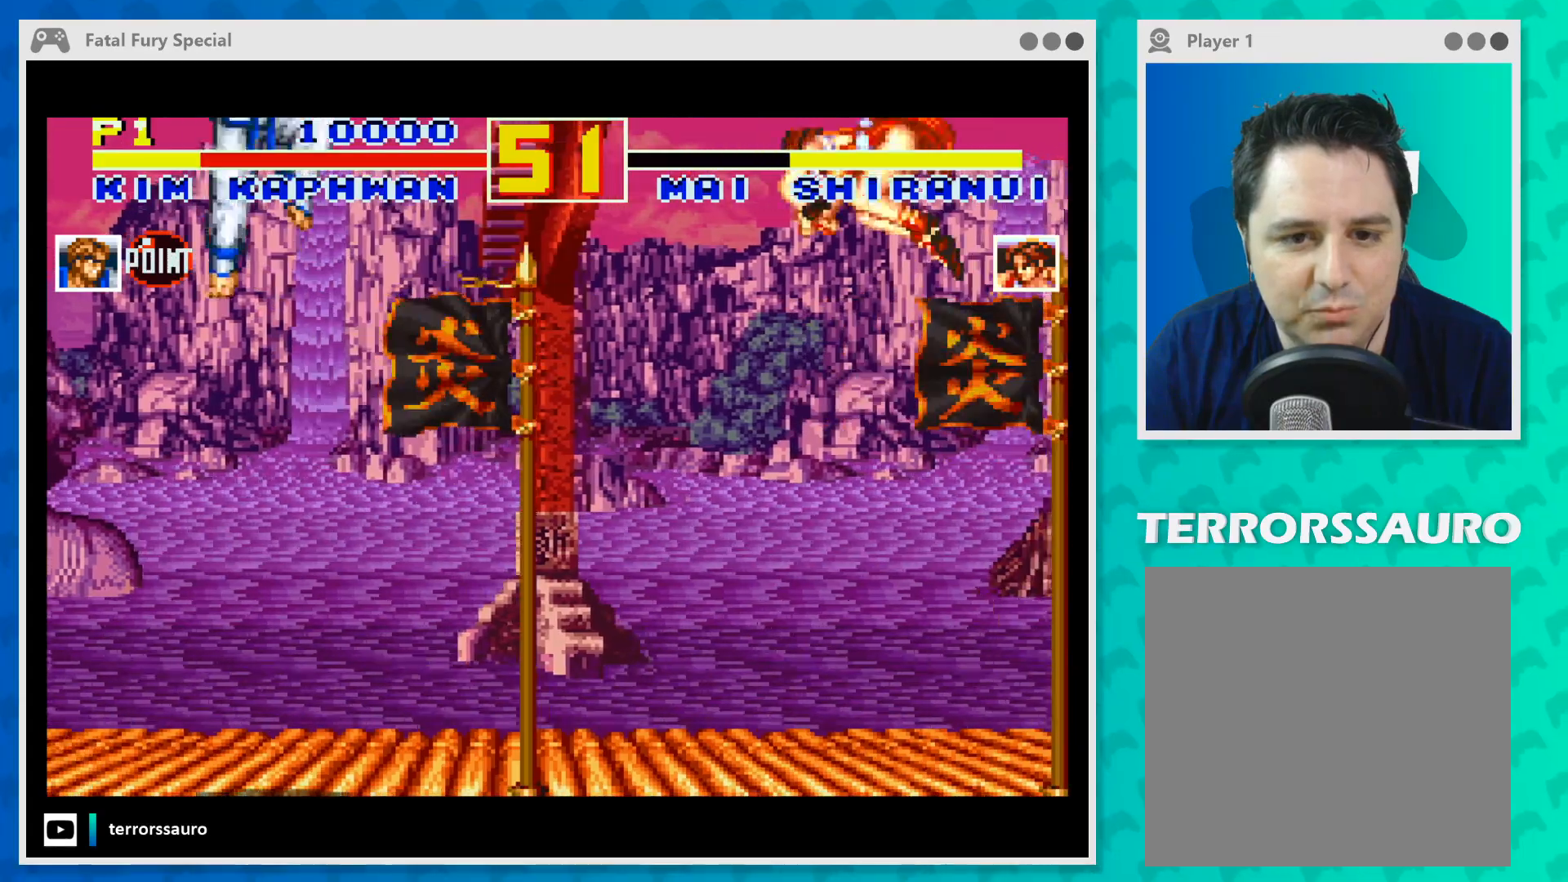
{"buttons": [], "left_stick": "center", "events": [[300, "left_stick", "center"]]}
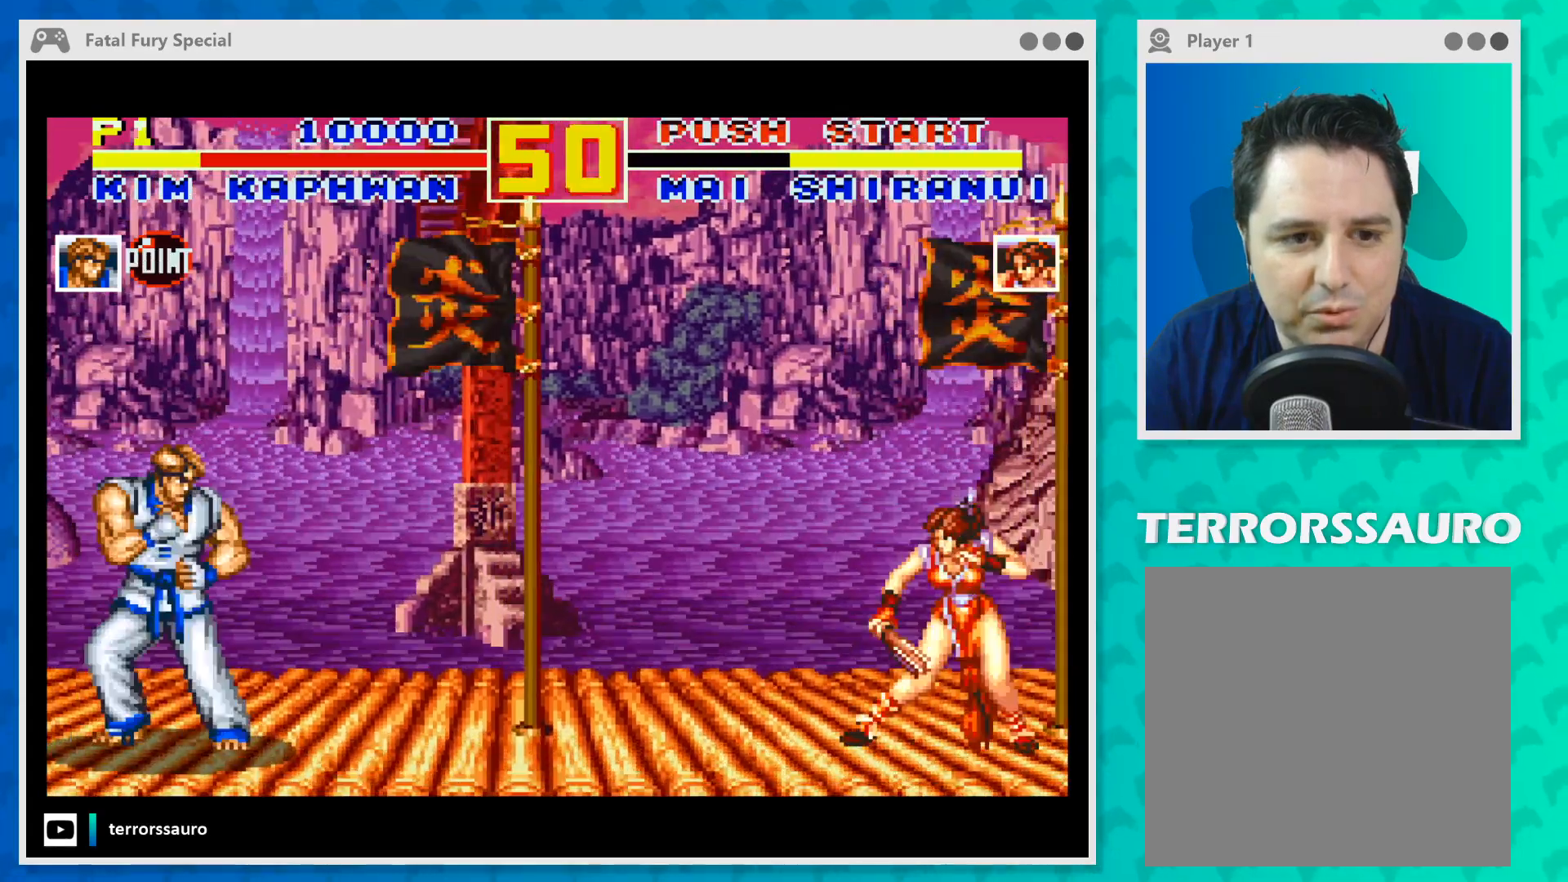
{"buttons": [], "left_stick": "up-right", "events": [[33, "left_stick", "right"], [333, "left_stick", "up-right"]]}
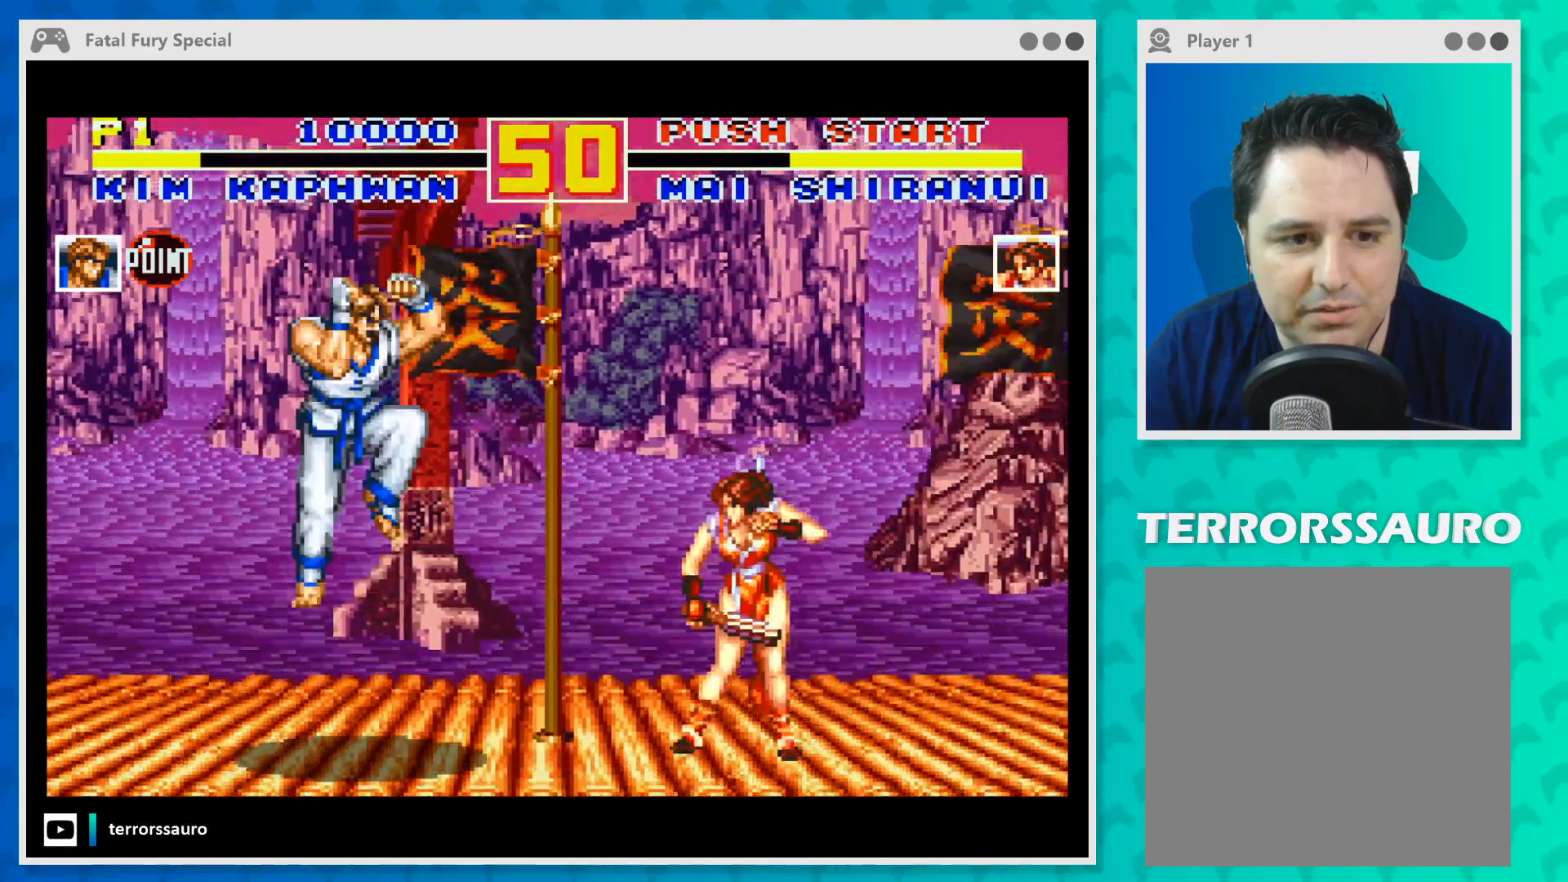
{"buttons": ["A"], "left_stick": "down", "events": [[233, "left_stick", "center"], [433, "A", "down"], [433, "left_stick", "down"]]}
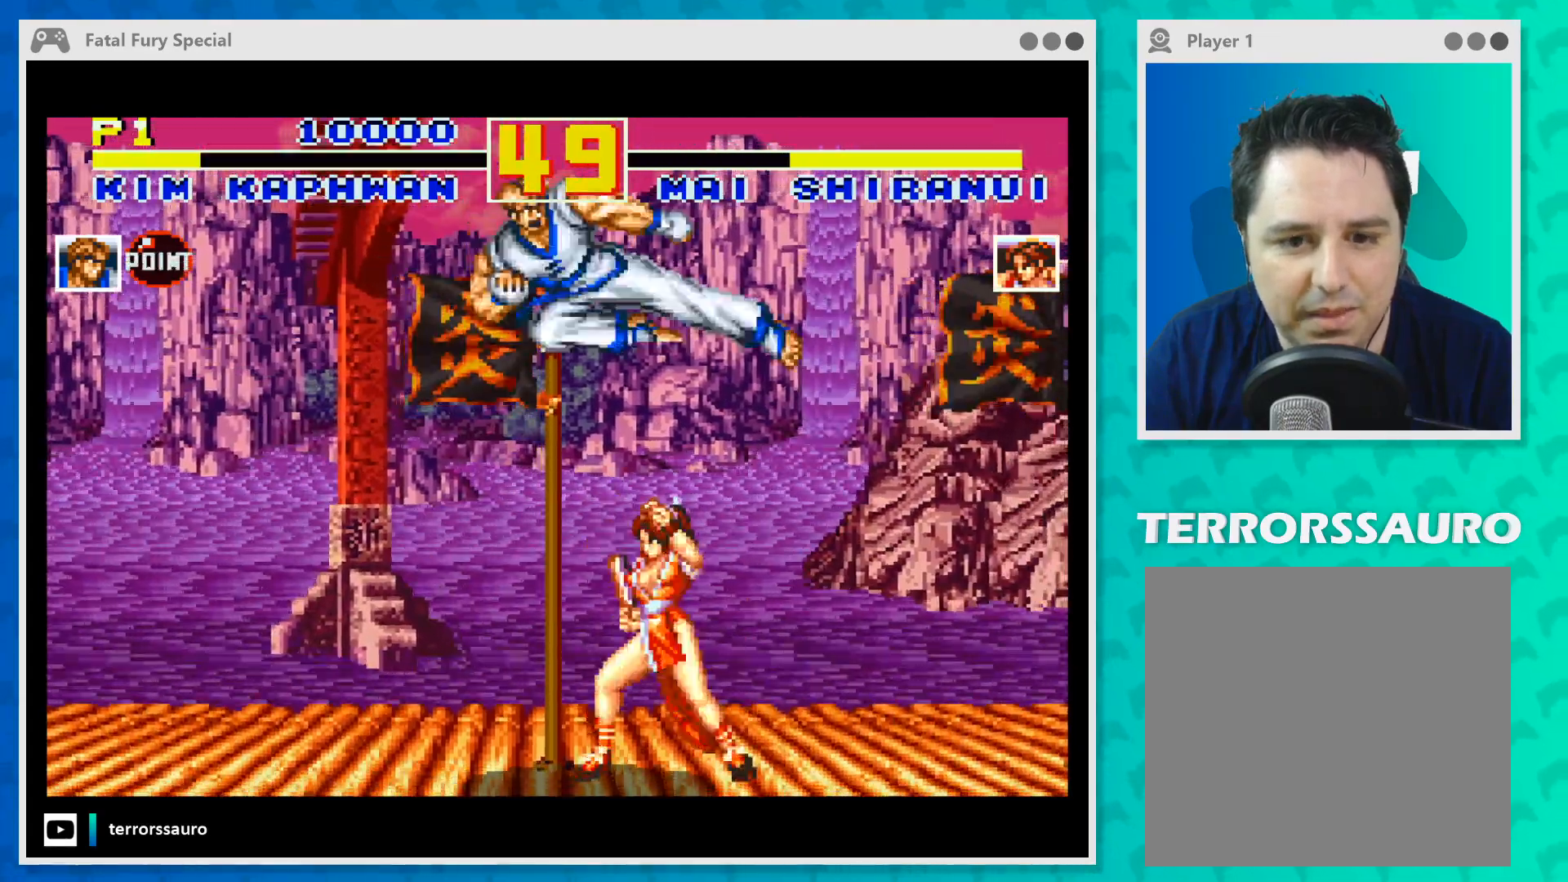
{"buttons": ["A"], "left_stick": "down", "events": [[33, "A", "up"], [100, "A", "down"], [200, "A", "up"], [267, "A", "down"], [367, "A", "up"], [433, "A", "down"]]}
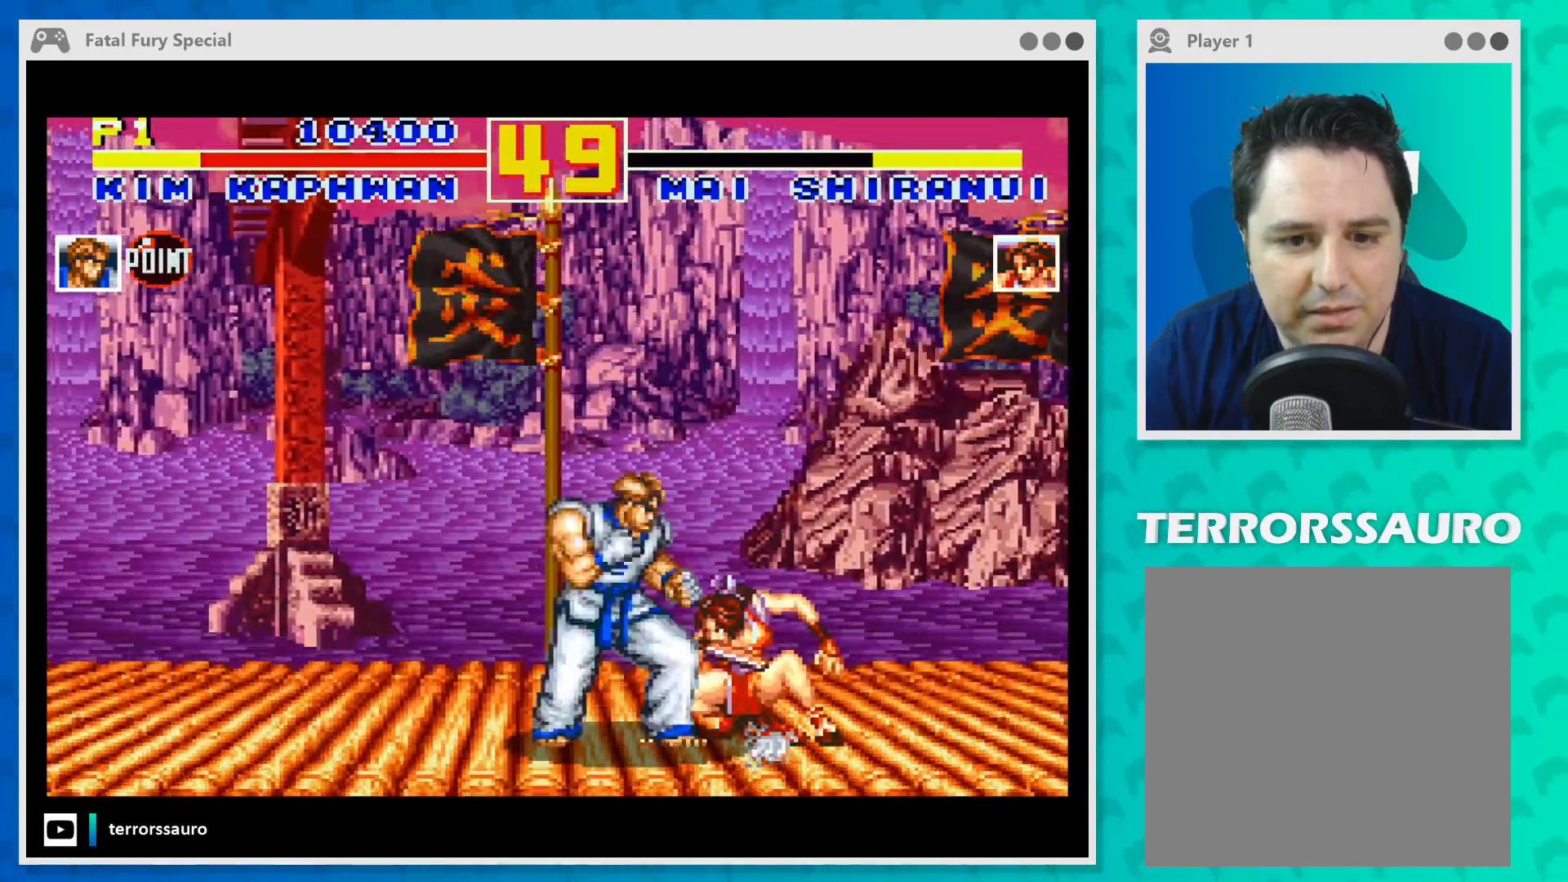
{"buttons": ["A"], "left_stick": "down", "events": [[67, "A", "up"], [100, "A", "down"], [233, "A", "up"], [267, "A", "down"], [400, "A", "up"], [433, "A", "down"]]}